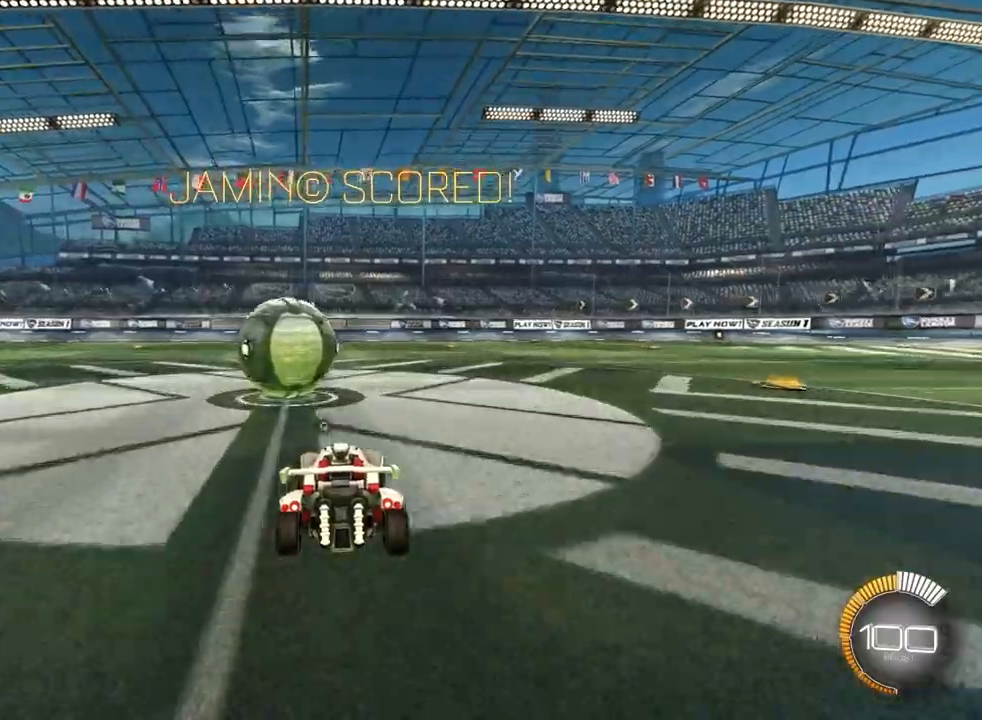
Gameplay with a controller (PlayStation layout); each line is a JSON object with the inputs held at the frame after it (dt_ms = milliseconds from this image to that frame). "events" lists button and stick changes between this image and that frame as [ms after this image, input, new state], when the widget could be followed in between. Not read: CIRCLE R2 right_stick.
{"dt_ms": 500, "buttons": [], "left_stick": "center", "events": [[100, "TRIANGLE", "down"], [133, "left_stick", "center"], [167, "TRIANGLE", "up"]]}
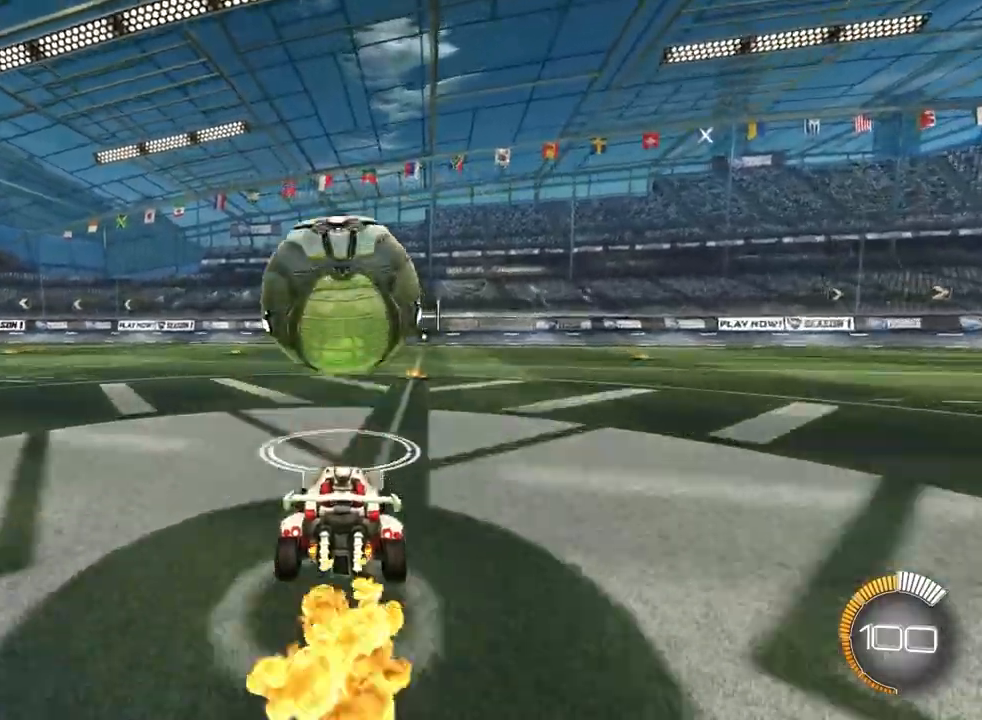
{"dt_ms": 500, "buttons": [], "left_stick": "center", "events": [[200, "left_stick", "up-right"], [300, "R1", "down"], [300, "left_stick", "center"], [500, "R1", "up"]]}
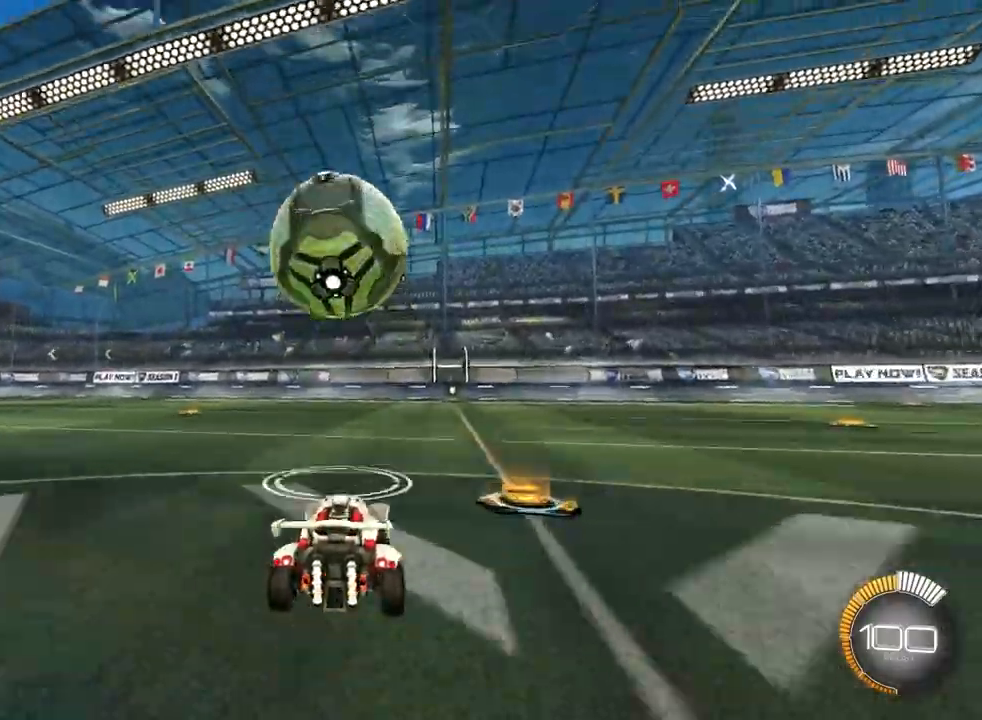
{"dt_ms": 500, "buttons": [], "left_stick": "center", "events": [[67, "R1", "down"], [133, "R1", "up"], [400, "TRIANGLE", "down"], [467, "TRIANGLE", "up"]]}
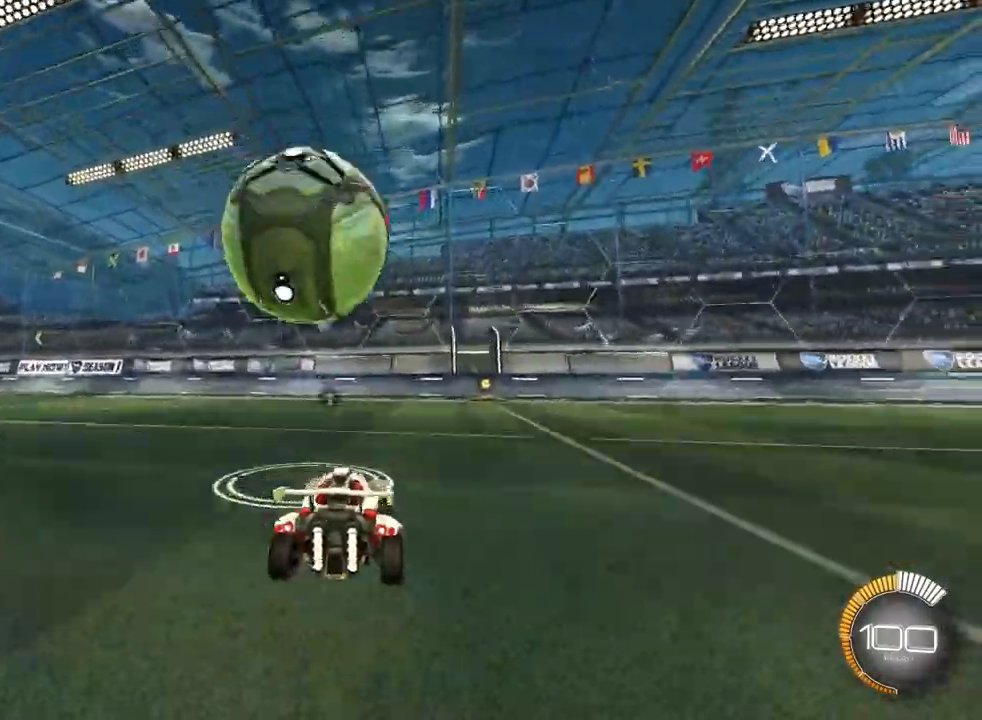
{"dt_ms": 500, "buttons": ["TRIANGLE"], "left_stick": "right", "events": [[100, "left_stick", "left"], [233, "left_stick", "center"], [500, "TRIANGLE", "down"], [500, "left_stick", "right"]]}
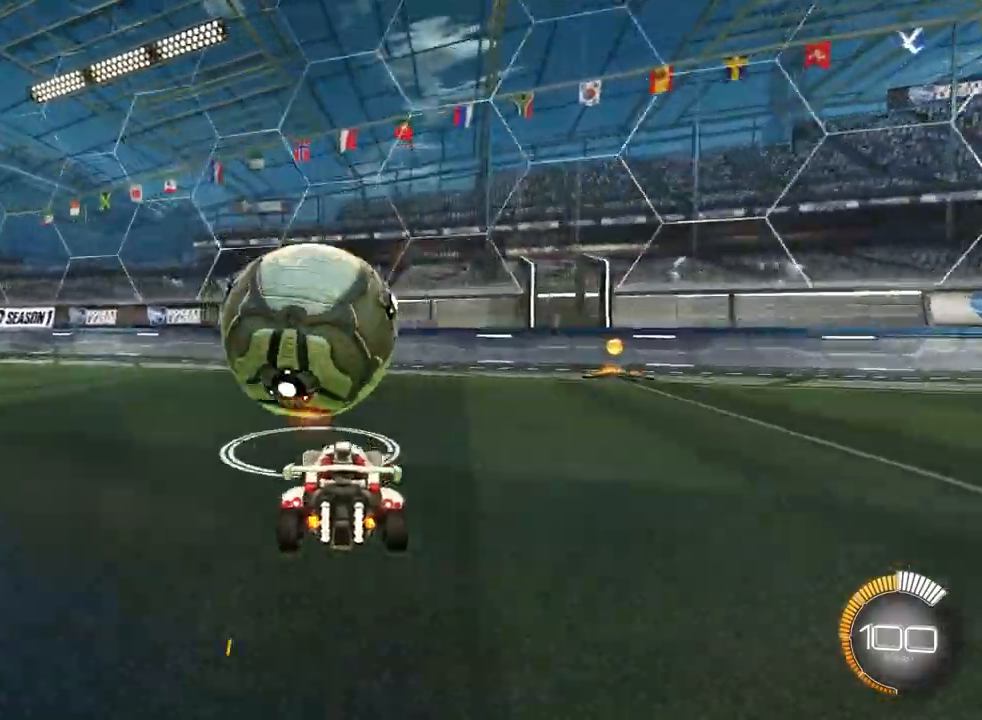
{"dt_ms": 500, "buttons": [], "left_stick": "center", "events": [[100, "TRIANGLE", "up"], [167, "left_stick", "center"]]}
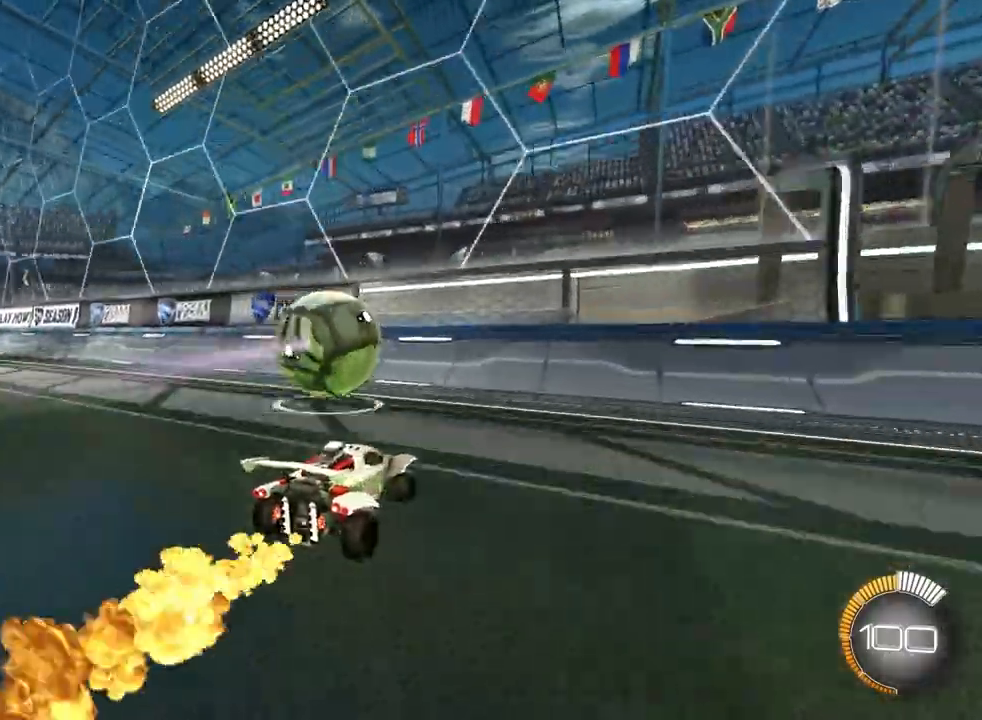
{"dt_ms": 500, "buttons": [], "left_stick": "left", "events": [[33, "left_stick", "left"], [233, "left_stick", "center"], [367, "left_stick", "left"]]}
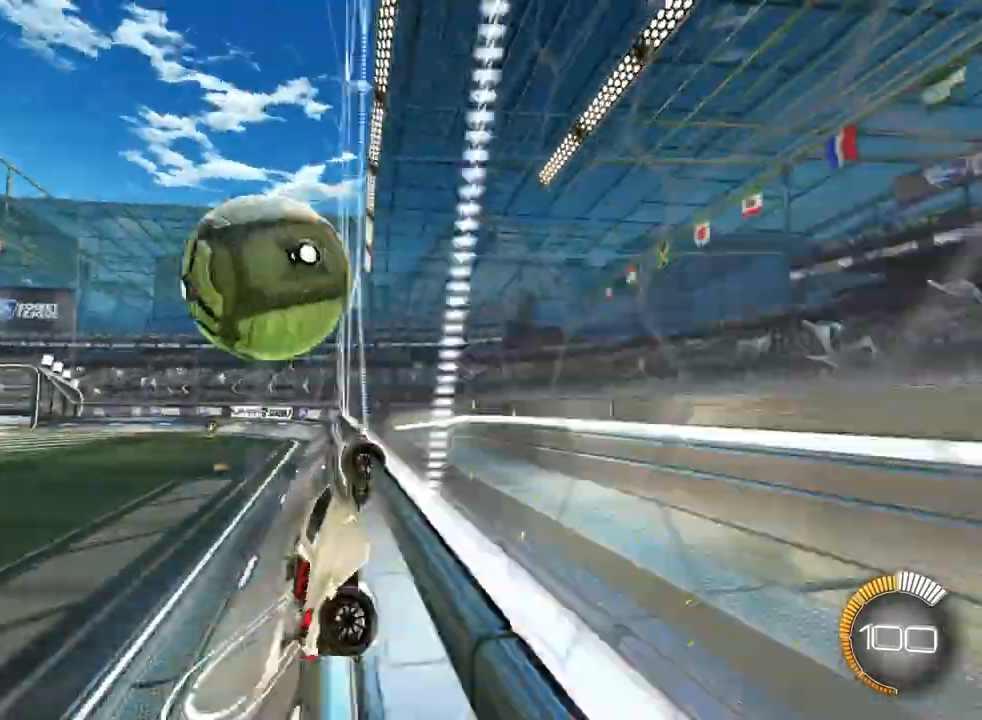
{"dt_ms": 500, "buttons": [], "left_stick": "left", "events": [[133, "left_stick", "center"], [433, "left_stick", "left"]]}
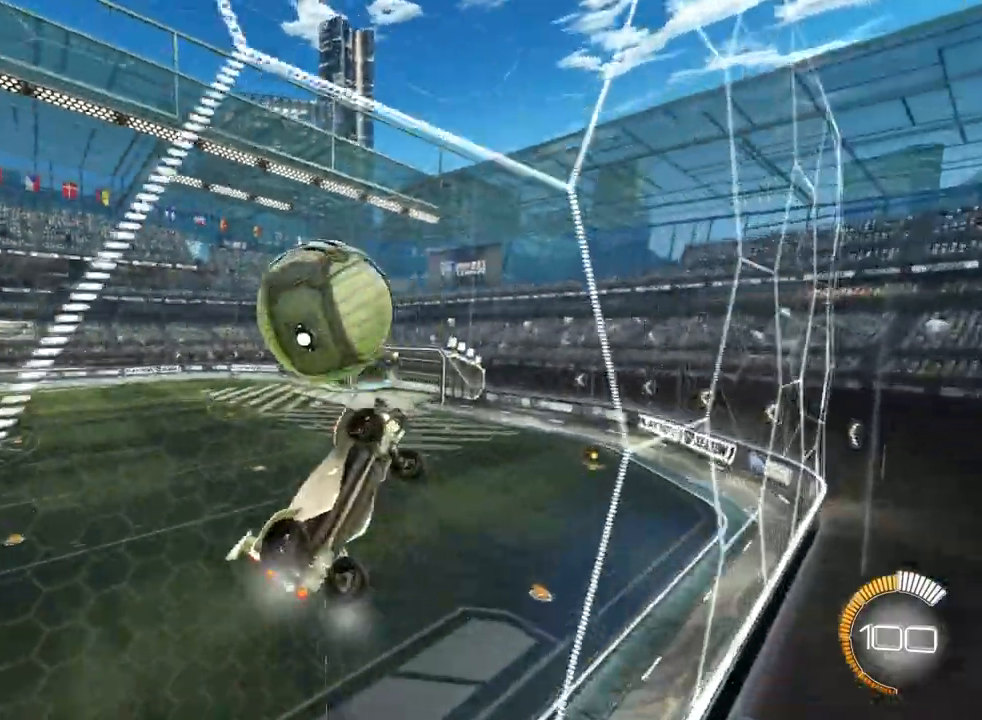
{"dt_ms": 500, "buttons": ["L1"], "left_stick": "down-right", "events": [[67, "left_stick", "center"], [133, "CROSS", "down"], [133, "left_stick", "left"], [200, "left_stick", "down-left"], [300, "CROSS", "up"], [300, "left_stick", "down-right"], [367, "L1", "down"]]}
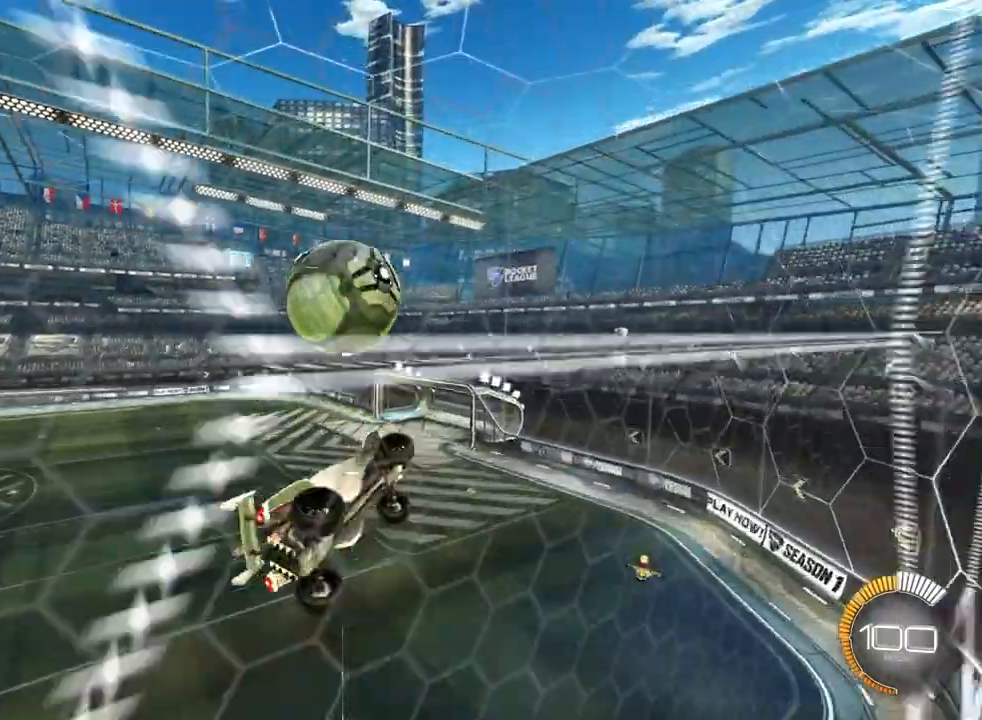
{"dt_ms": 500, "buttons": ["L1"], "left_stick": "up-right", "events": [[267, "left_stick", "right"], [500, "left_stick", "up-right"]]}
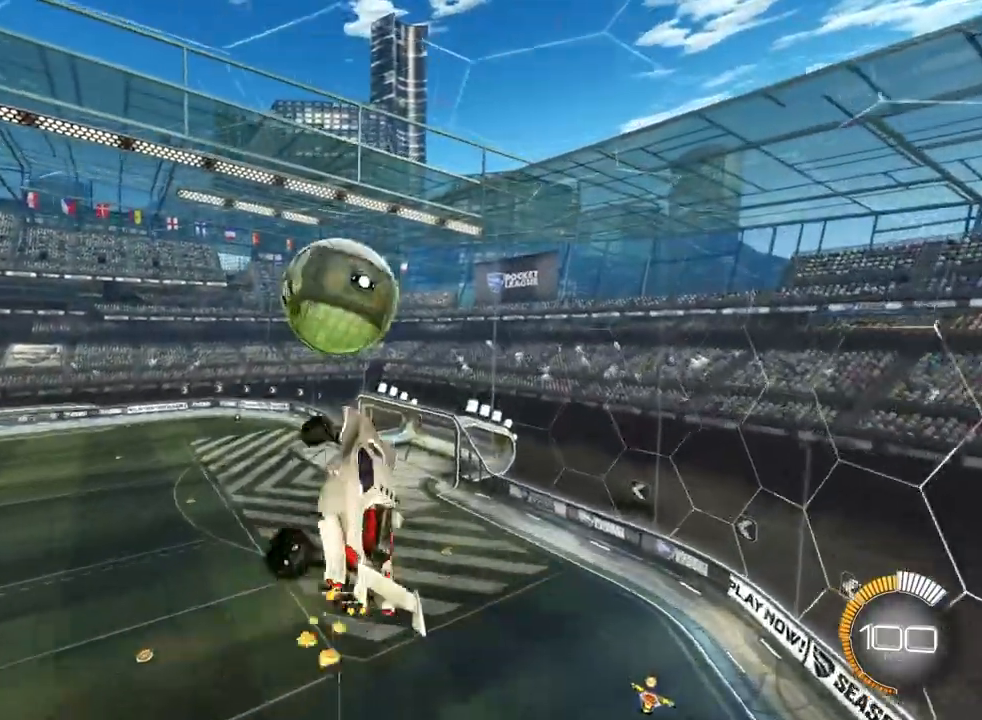
{"dt_ms": 500, "buttons": [], "left_stick": "down", "events": [[267, "L1", "up"], [267, "left_stick", "center"], [333, "left_stick", "down"]]}
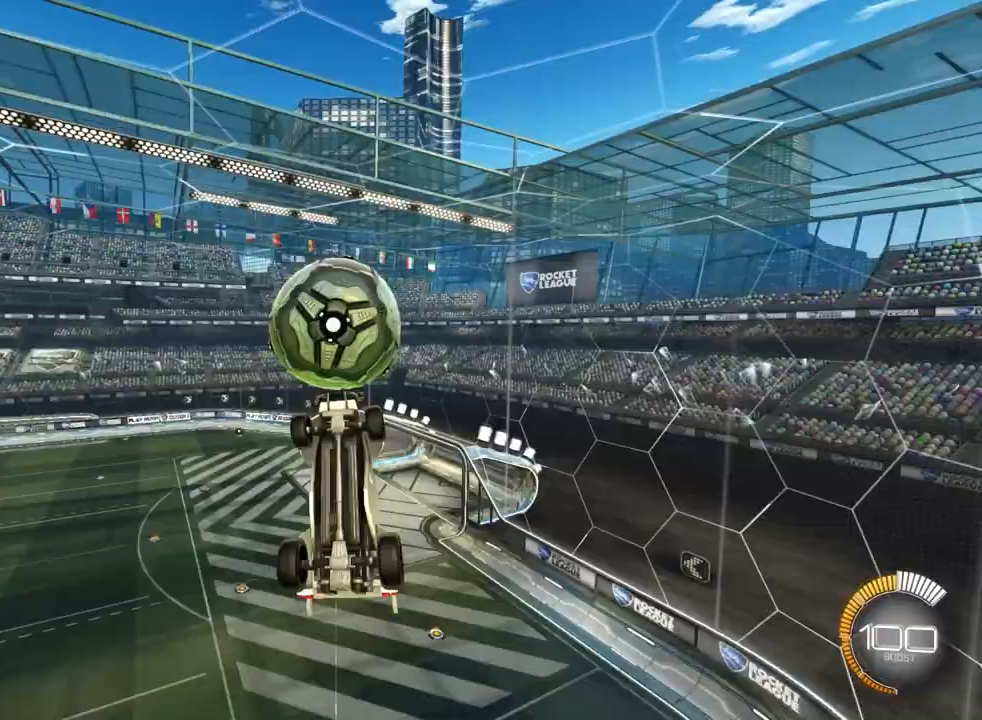
{"dt_ms": 500, "buttons": [], "left_stick": "down", "events": []}
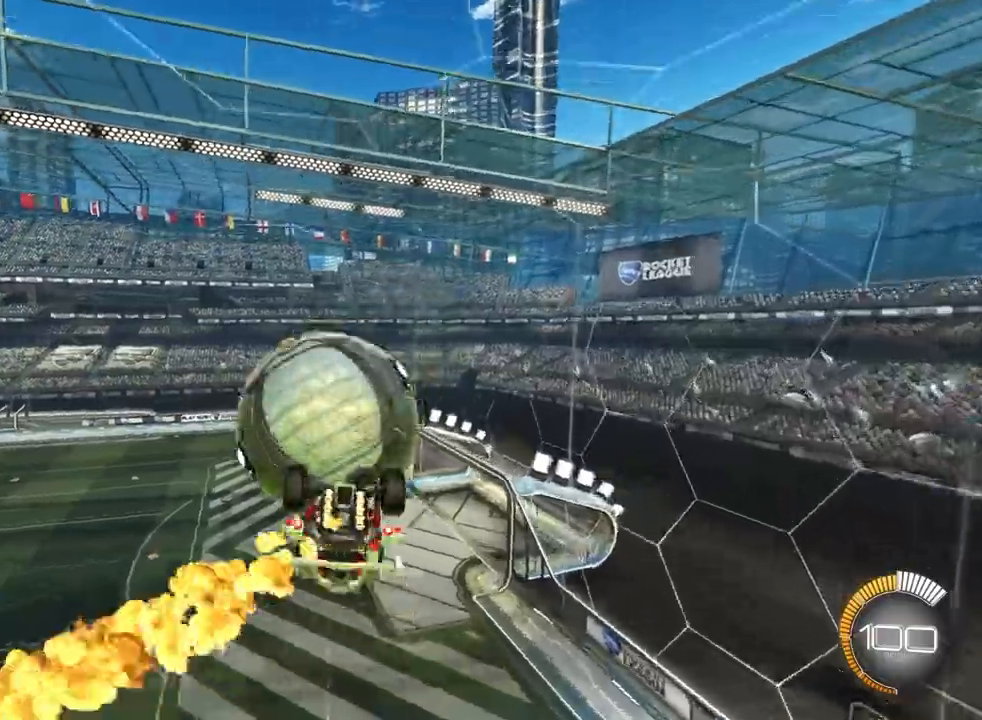
{"dt_ms": 500, "buttons": ["L1"], "left_stick": "down-left", "events": [[33, "left_stick", "center"], [233, "left_stick", "left"], [300, "L1", "down"], [500, "left_stick", "down-left"]]}
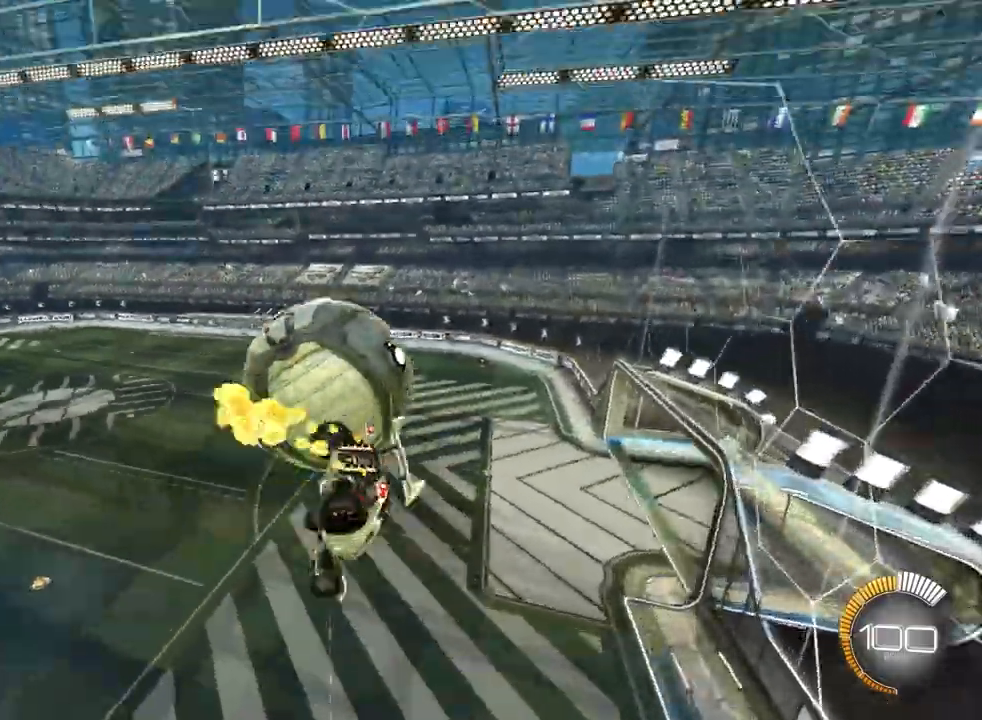
{"dt_ms": 500, "buttons": ["CROSS", "L3"], "left_stick": "up", "events": [[233, "L1", "up"], [267, "left_stick", "center"], [400, "CROSS", "down"], [400, "left_stick", "up"], [433, "L3", "down"]]}
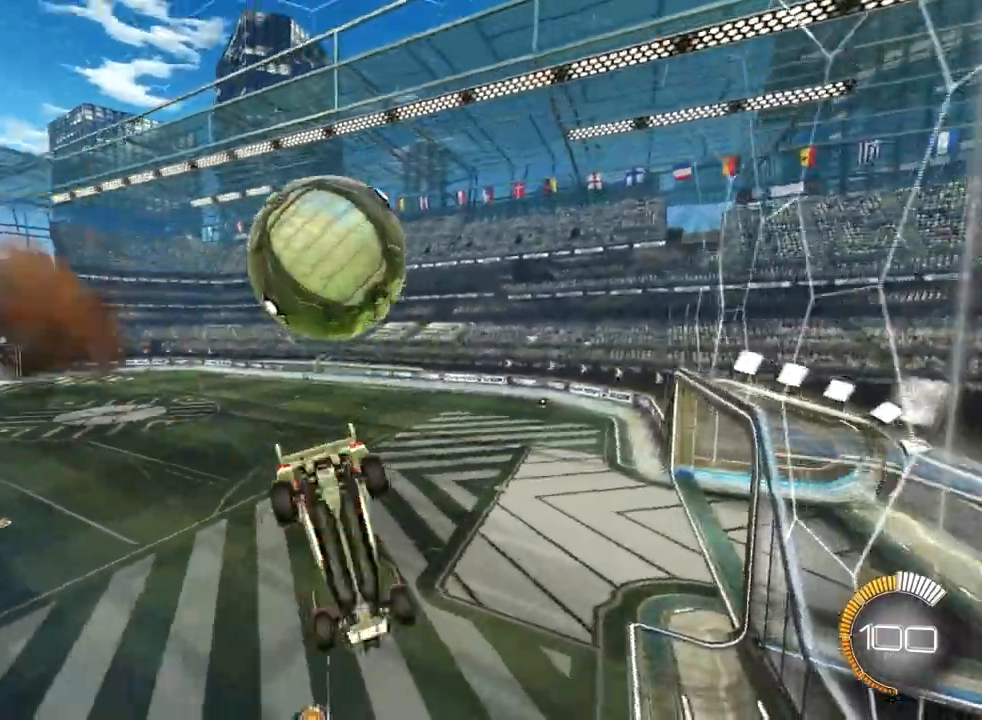
{"dt_ms": 500, "buttons": [], "left_stick": "center"}
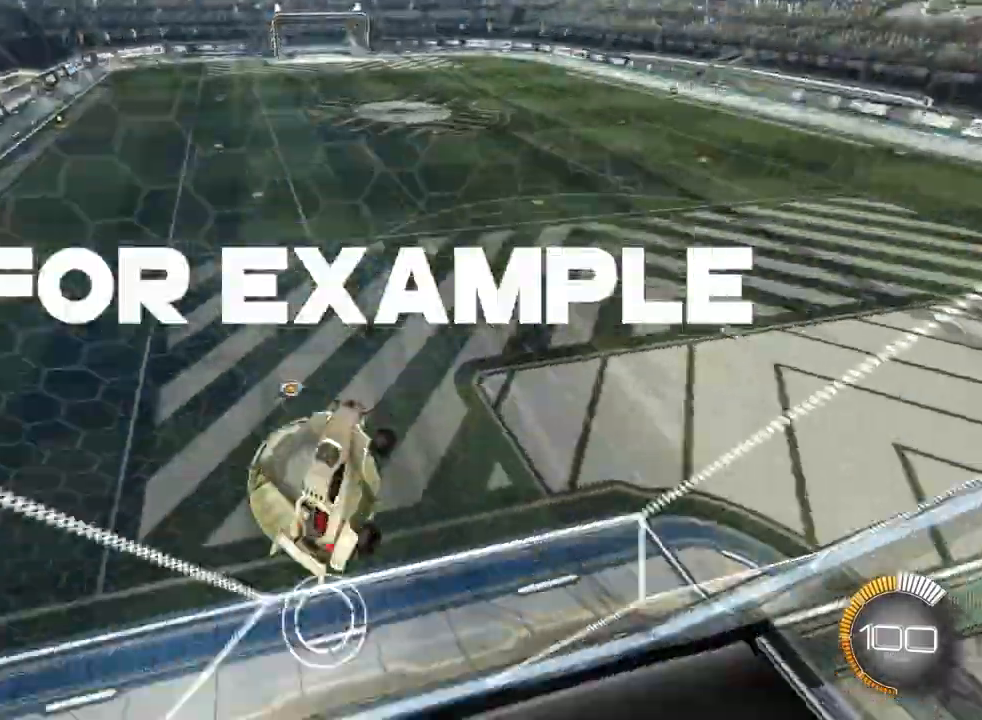
{"dt_ms": 1000, "buttons": [], "left_stick": "center"}
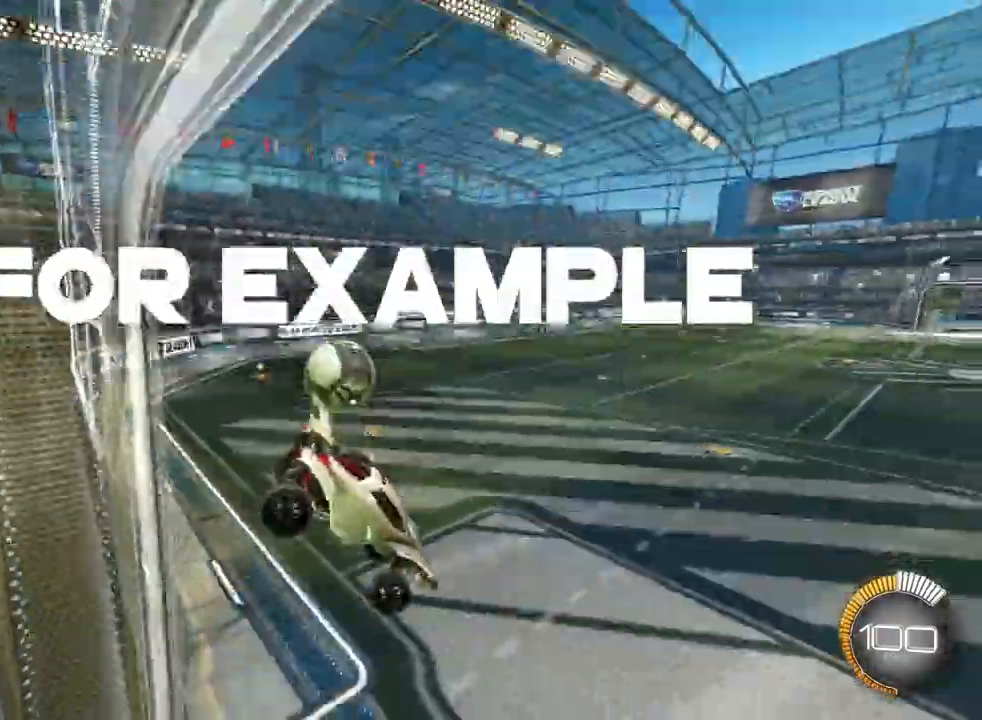
{"dt_ms": 500, "buttons": [], "left_stick": "left", "events": [[400, "left_stick", "left"]]}
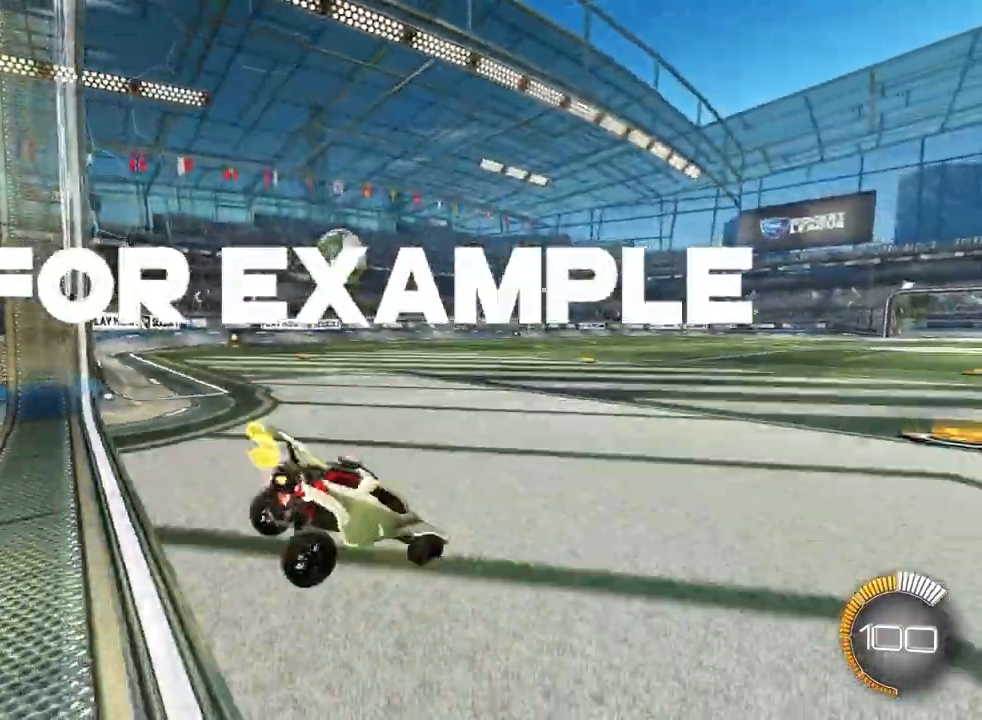
{"dt_ms": 500, "buttons": [], "left_stick": "center", "events": [[367, "left_stick", "center"]]}
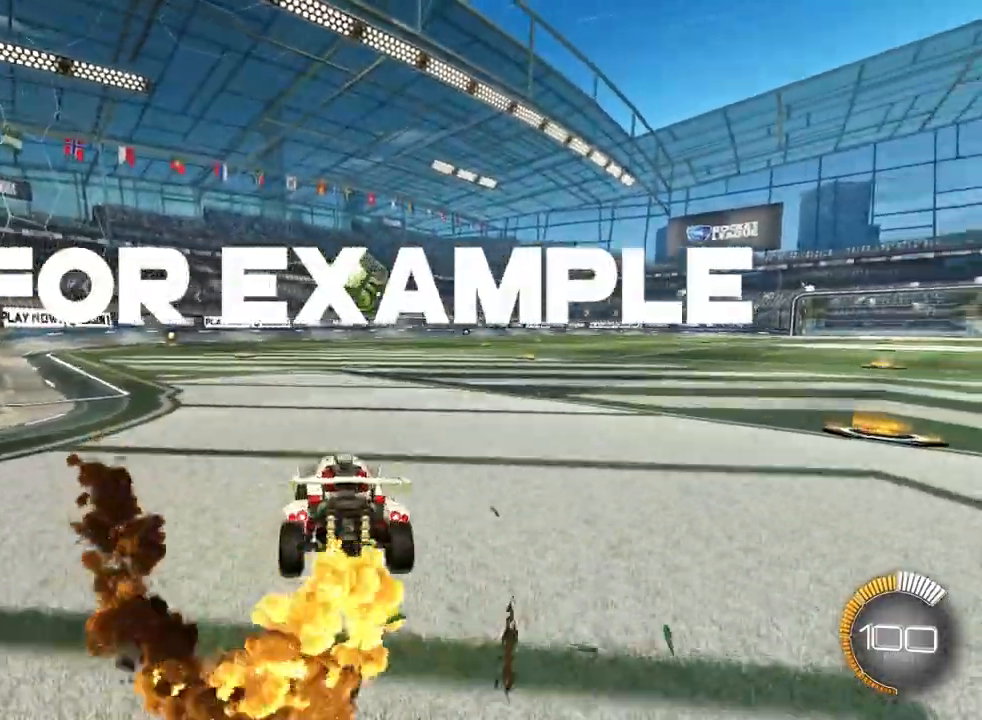
{"dt_ms": 500, "buttons": [], "left_stick": "center", "events": [[167, "left_stick", "up-right"], [400, "left_stick", "center"]]}
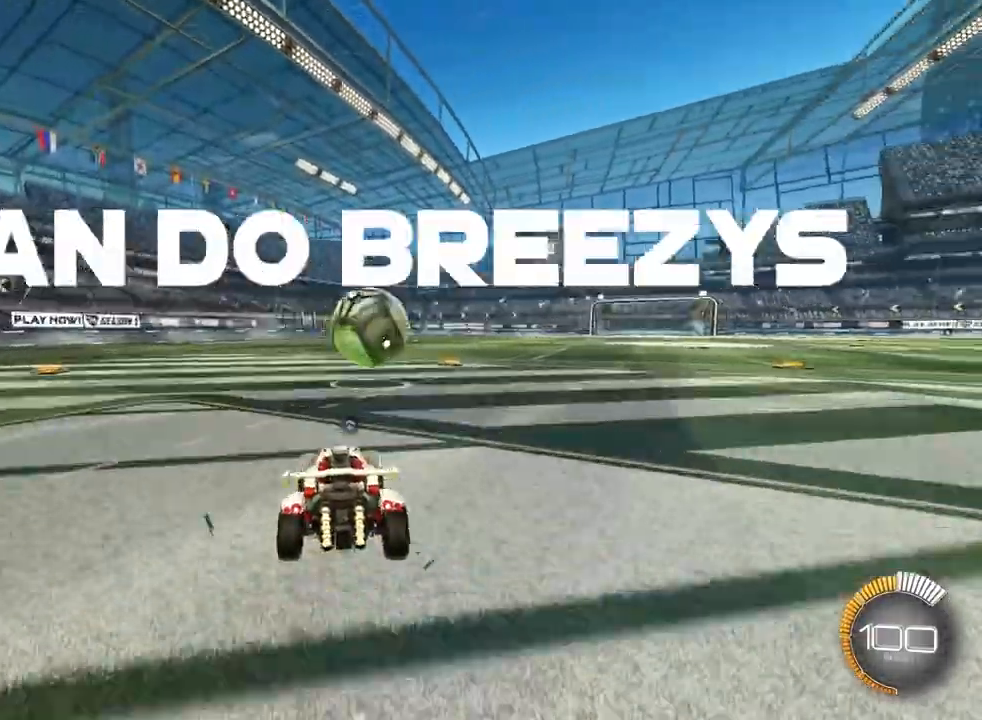
{"dt_ms": 500, "buttons": [], "left_stick": "center"}
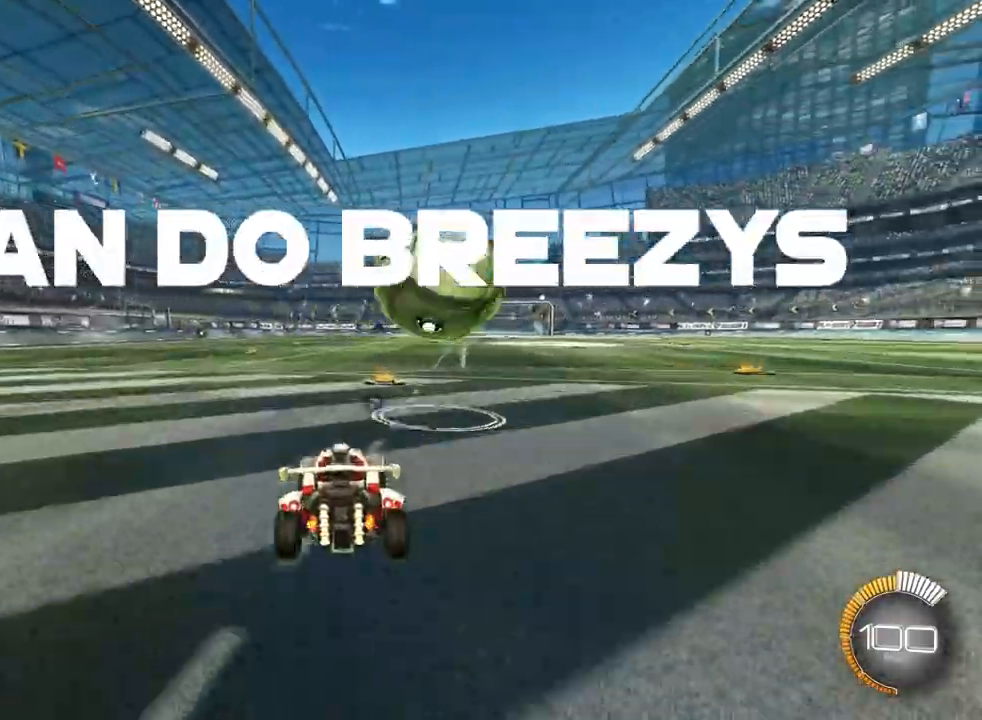
{"dt_ms": 500, "buttons": [], "left_stick": "right"}
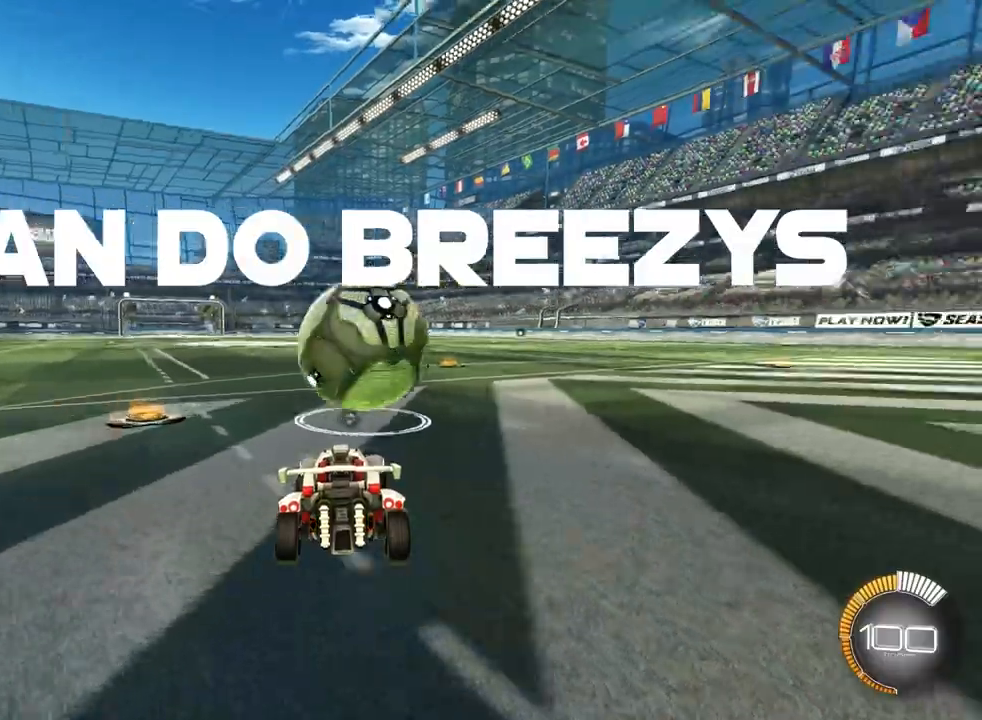
{"dt_ms": 500, "buttons": [], "left_stick": "center", "events": [[67, "left_stick", "center"], [200, "R1", "down"], [267, "R1", "up"], [300, "left_stick", "left"], [400, "left_stick", "center"]]}
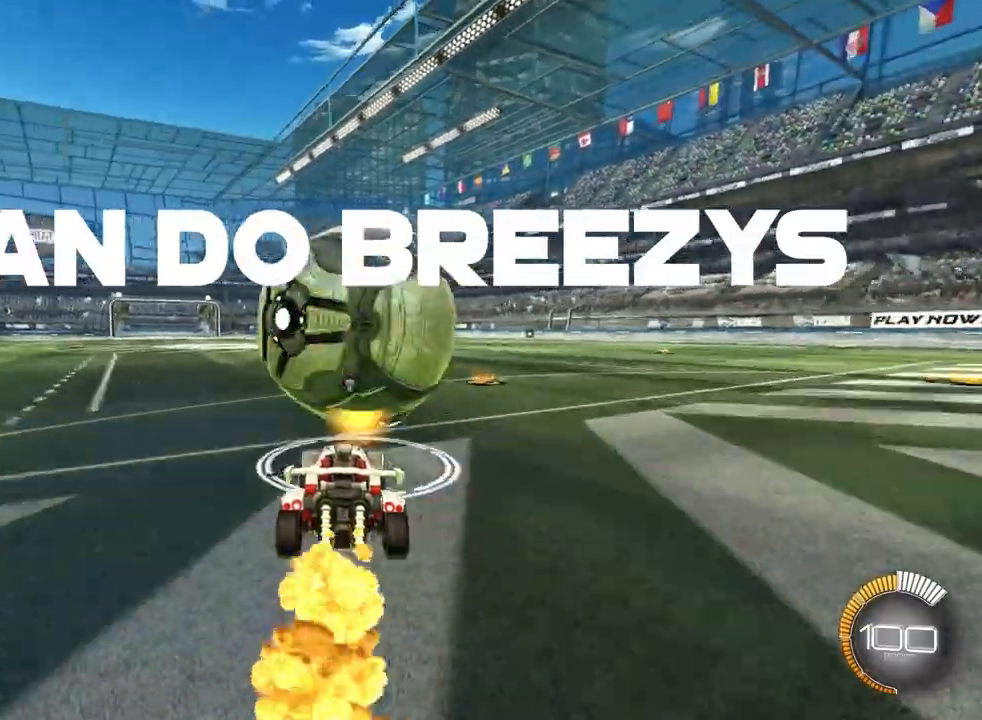
{"dt_ms": 500, "buttons": [], "left_stick": "center", "events": [[200, "left_stick", "up-right"], [400, "left_stick", "center"]]}
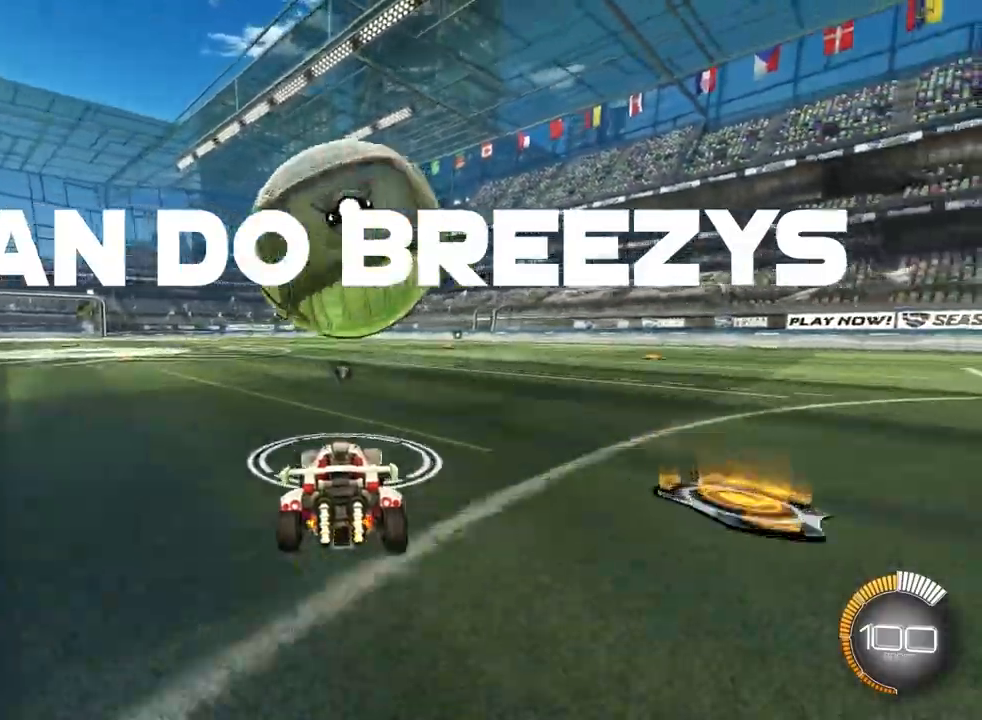
{"dt_ms": 500, "buttons": [], "left_stick": "center", "events": [[133, "left_stick", "left"], [267, "left_stick", "center"]]}
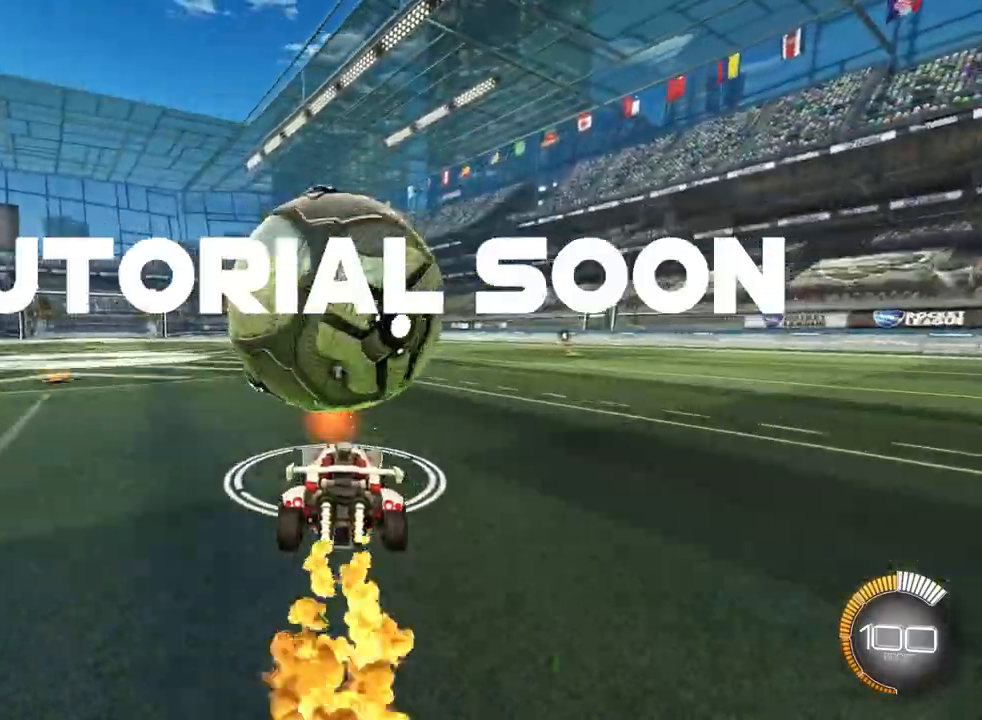
{"dt_ms": 500, "buttons": [], "left_stick": "center", "events": []}
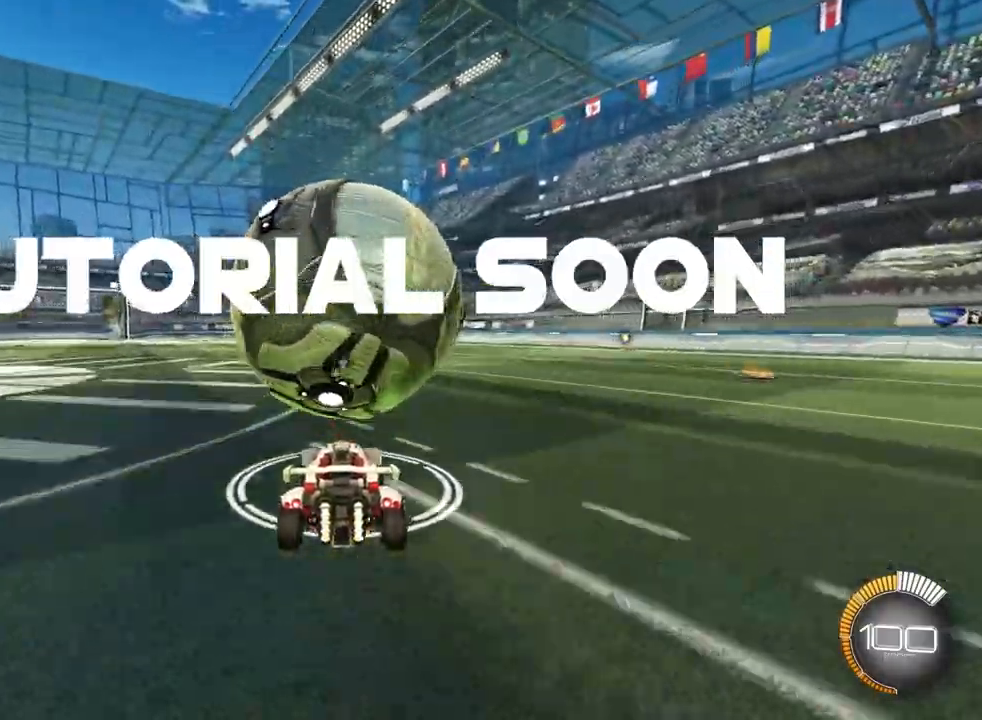
{"dt_ms": 500, "buttons": ["CROSS", "R1"], "left_stick": "left", "events": [[67, "left_stick", "right"], [167, "left_stick", "center"], [367, "CROSS", "down"], [367, "R1", "down"], [400, "left_stick", "left"]]}
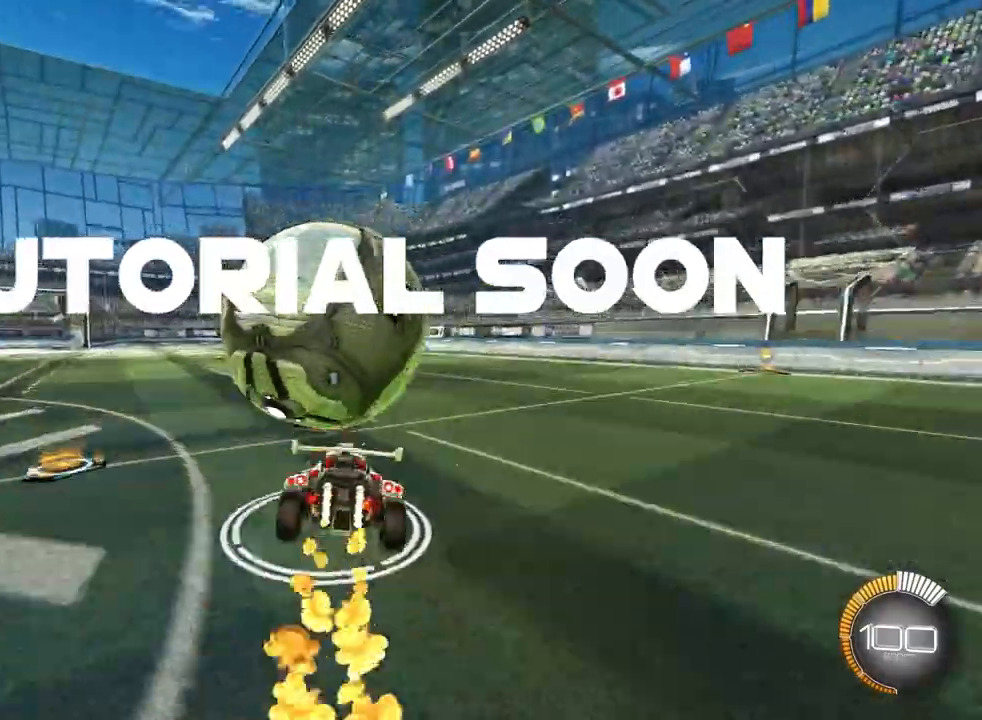
{"dt_ms": 500, "buttons": ["L3"], "left_stick": "left", "events": [[200, "L3", "down"], [267, "CROSS", "up"], [300, "R1", "up"]]}
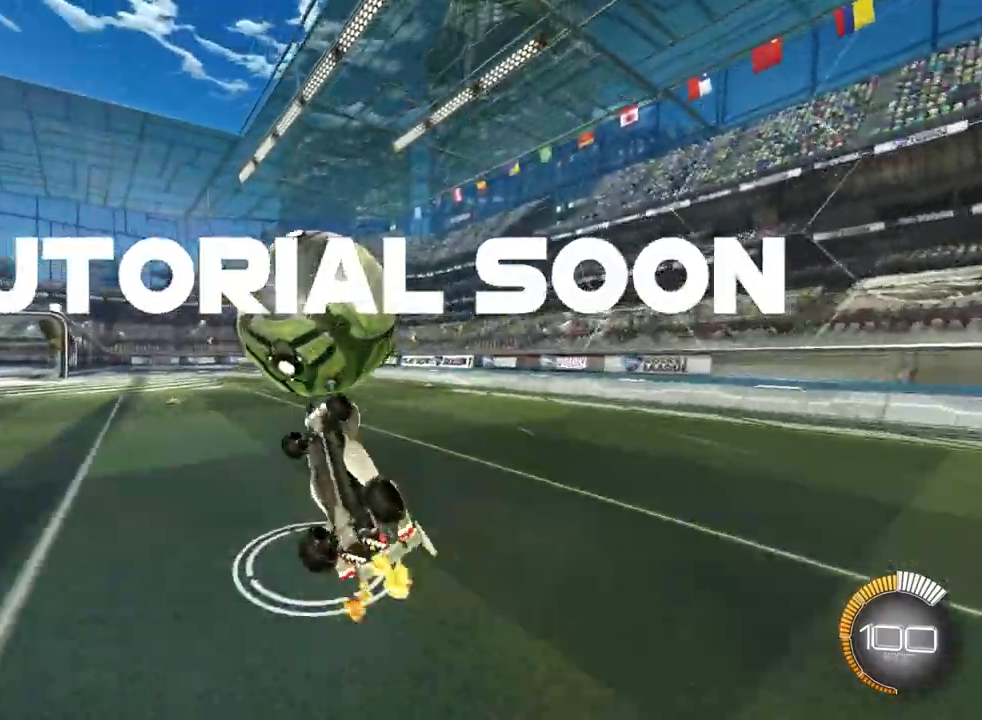
{"dt_ms": 1000, "buttons": [], "left_stick": "down-right"}
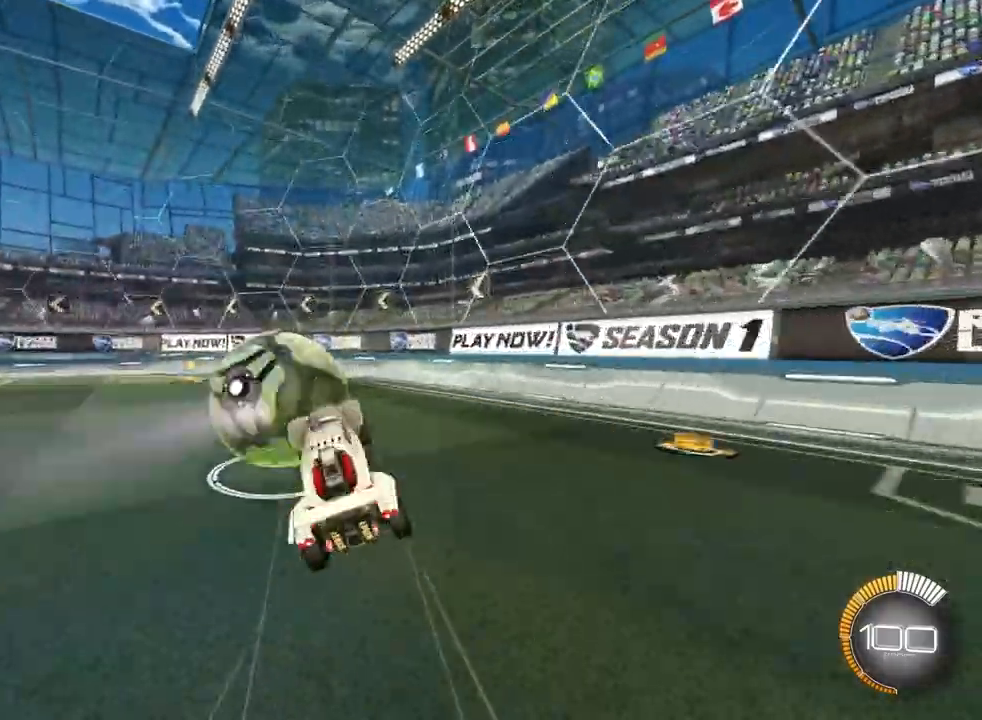
{"dt_ms": 500, "buttons": [], "left_stick": "up", "events": [[67, "left_stick", "up-right"], [300, "TRIANGLE", "down"], [300, "left_stick", "up"], [433, "TRIANGLE", "up"]]}
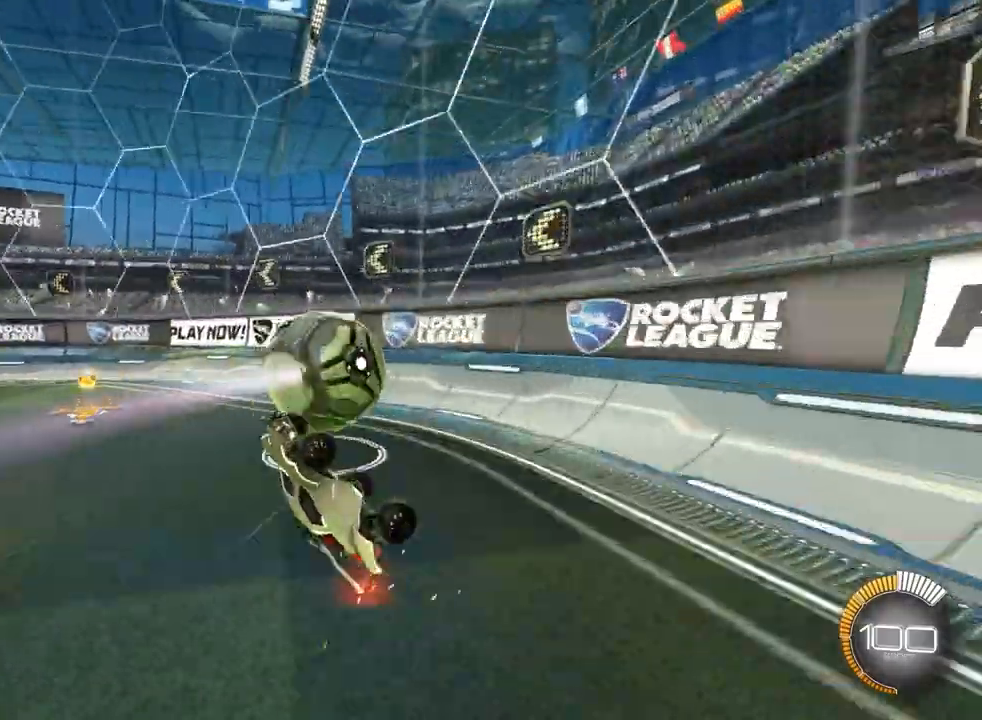
{"dt_ms": 500, "buttons": [], "left_stick": "up-left", "events": [[300, "left_stick", "up-left"]]}